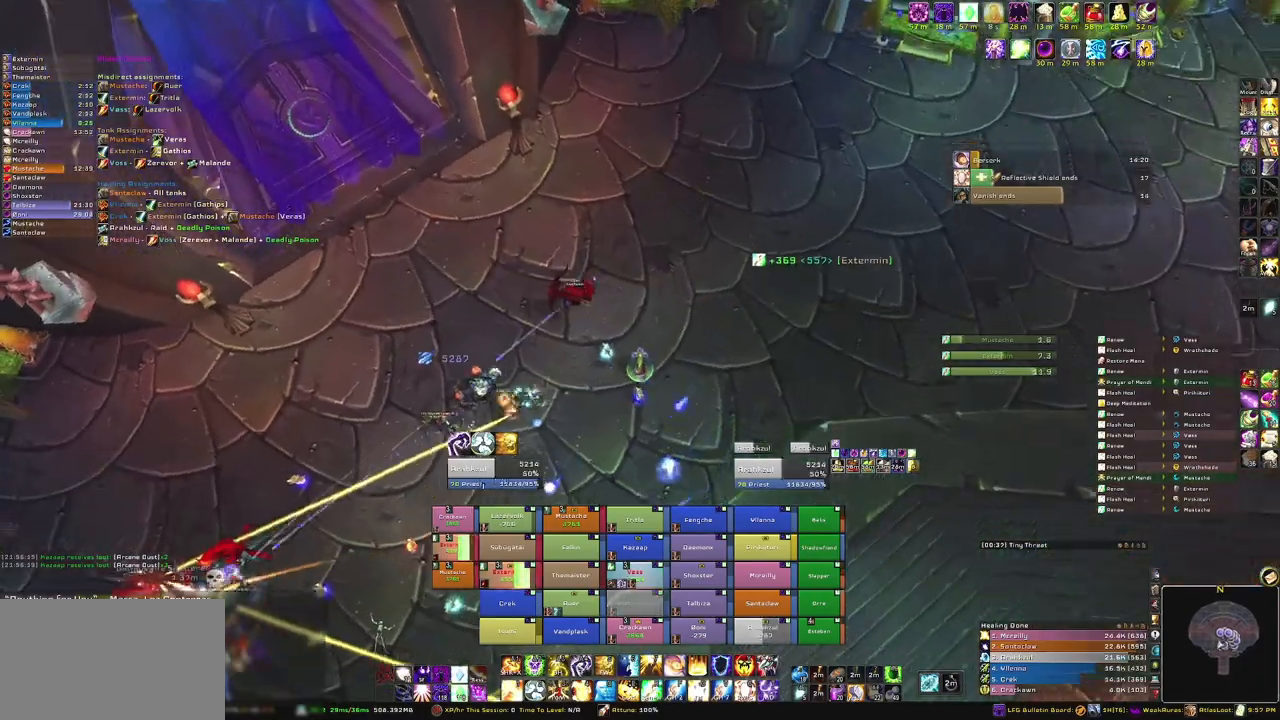
Gameplay with keyboard and mouse; each line is a JSON object with the keys and mouse buttons held at the frame after it. "events" lists presses ("down") and releases ("up") of "1", "2", "3", "4", "5", "a", "alt", "b", "c", "ctrl", "d", "e", "f", "g", "q", "r", "s", "shift", "space", "t", "tab", "tilde", "v", "w", "x", "z", "mouse_left", "mouse_wheel", "mouse_right", "mouse_mb4" and "mouse_mb5" between this image and that frame as [ms after this image, input, new state], when the widget could be followed in between. "mouse_left", "mouse_wheel", "mouse_right", "mouse_mb4", "mouse_mb5" = the "left", "wheel", "right", "mb4", "mb5" buttons of the "mouse" list. No other keys are recorded. "wheel" means that the mouse wheel is clicked or scrolled. Mouse movement is not recorded.
{"keys": ["w"], "mouse": ["right"], "events": [[33, "alt", "down"], [233, "d", "down"], [467, "d", "up"], [500, "alt", "up"]]}
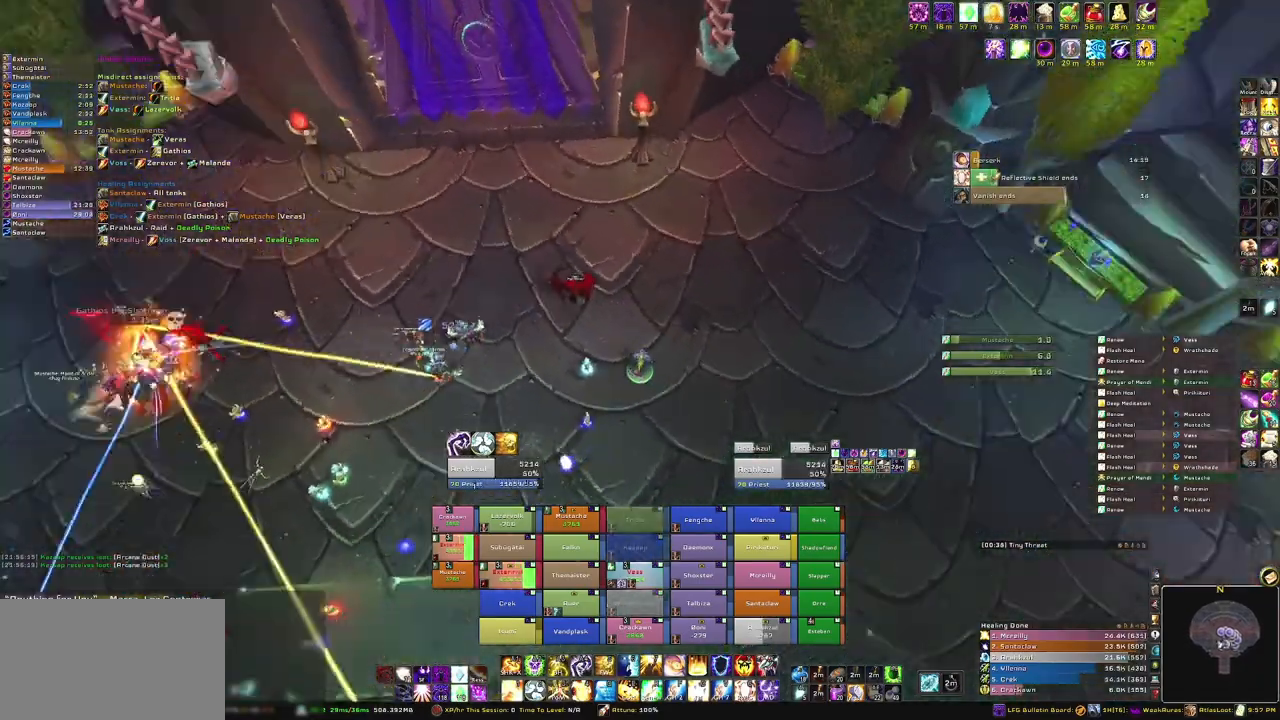
{"keys": ["w"], "mouse": [], "events": [[401, "mouse_right", "up"]]}
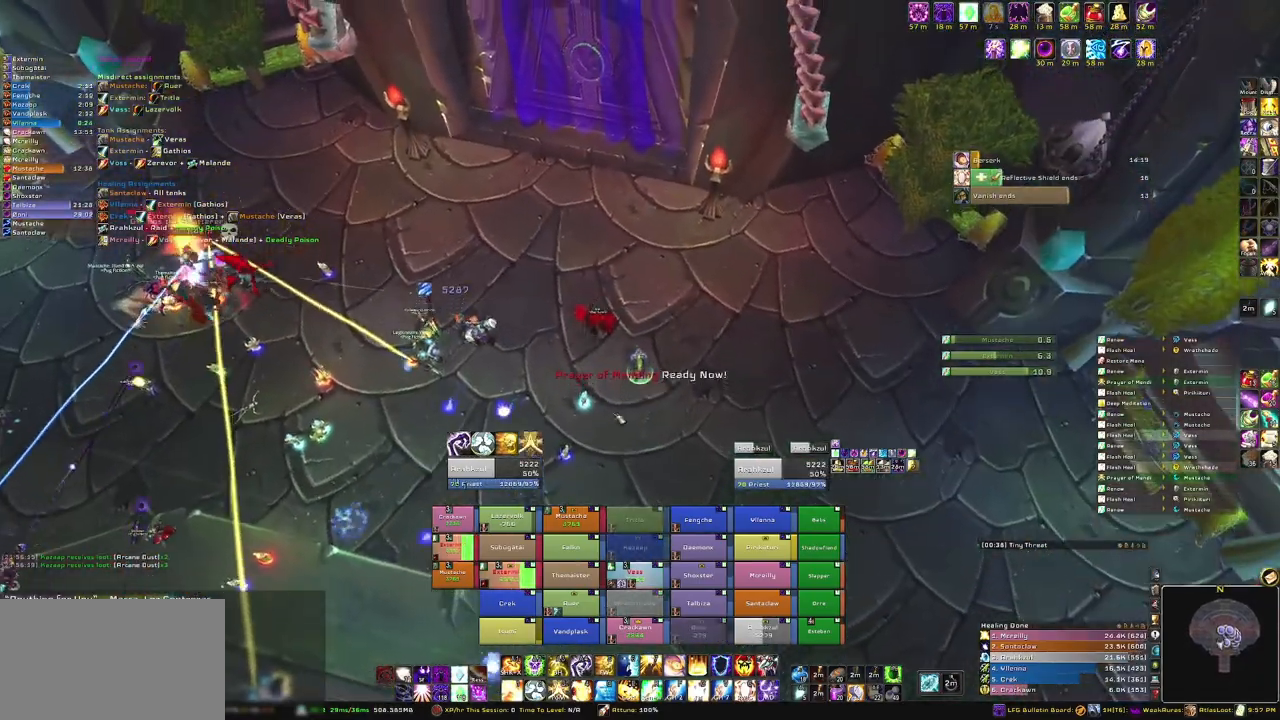
{"keys": ["c"], "mouse": [], "events": [[33, "a", "down"], [334, "a", "up"], [367, "w", "up"], [467, "c", "down"]]}
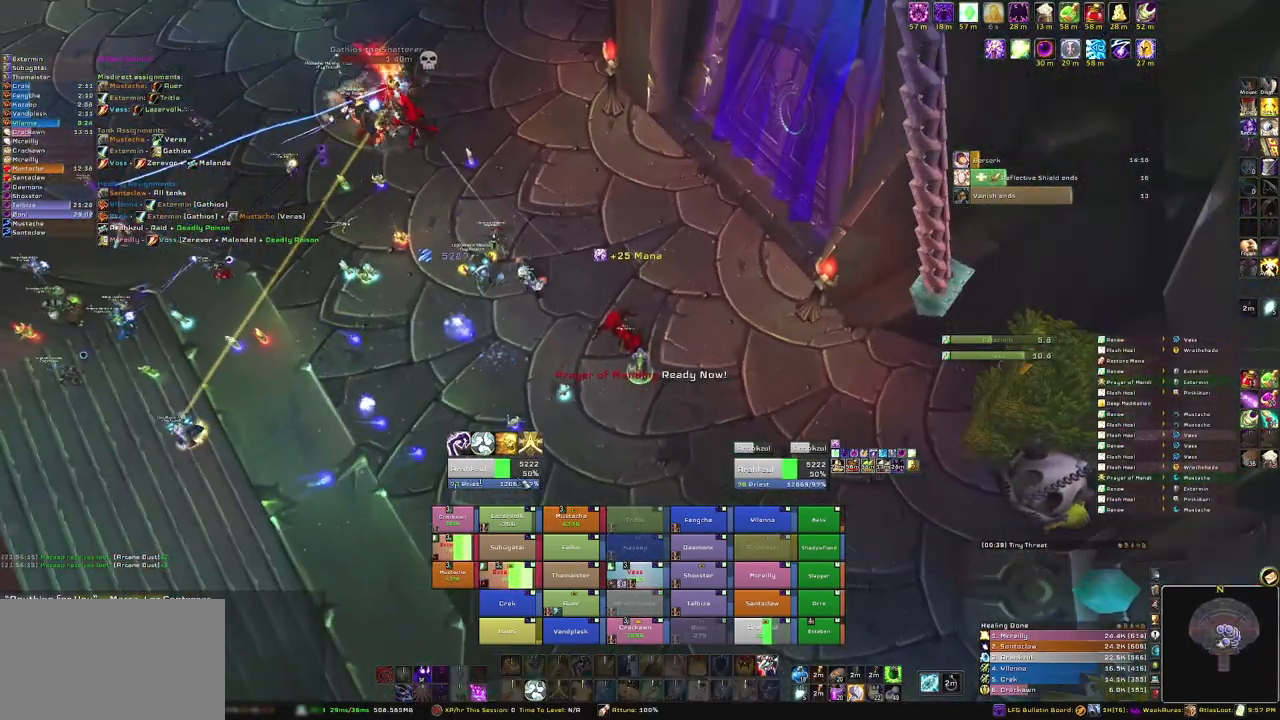
{"keys": [], "mouse": ["right"], "events": [[101, "c", "up"], [234, "mouse_right", "down"]]}
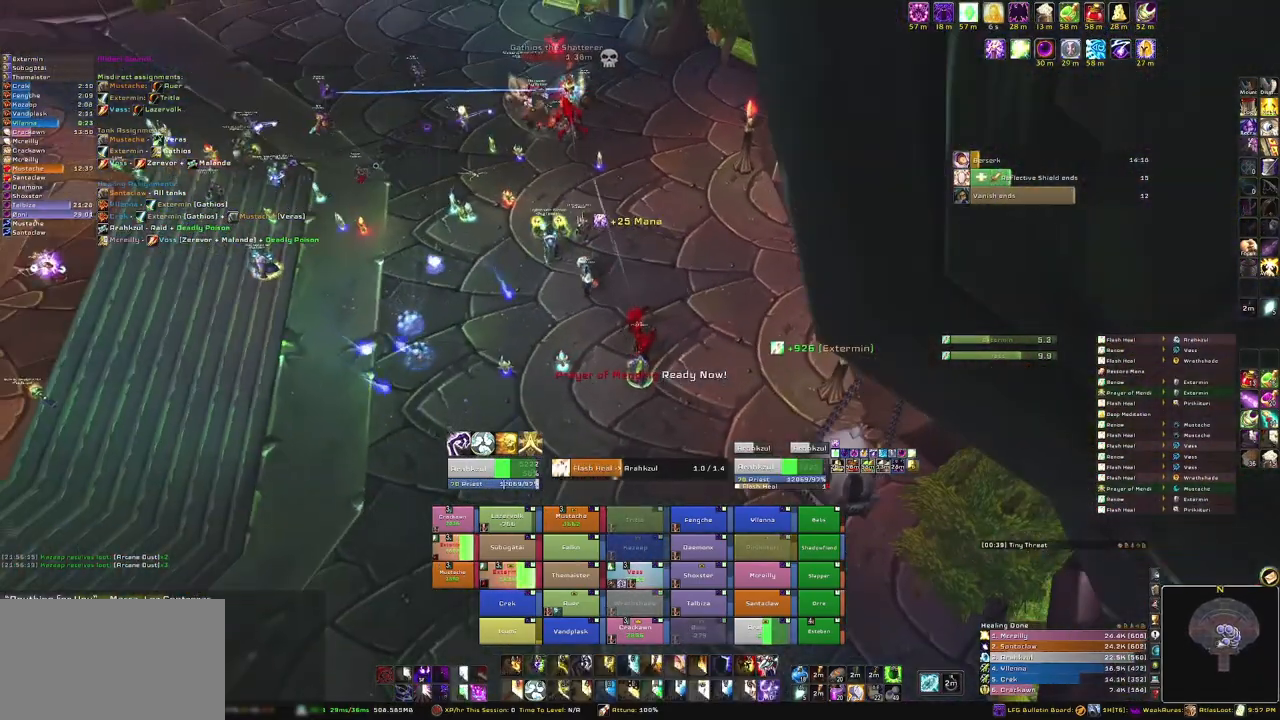
{"keys": [], "mouse": [], "events": [[33, "mouse_right", "up"]]}
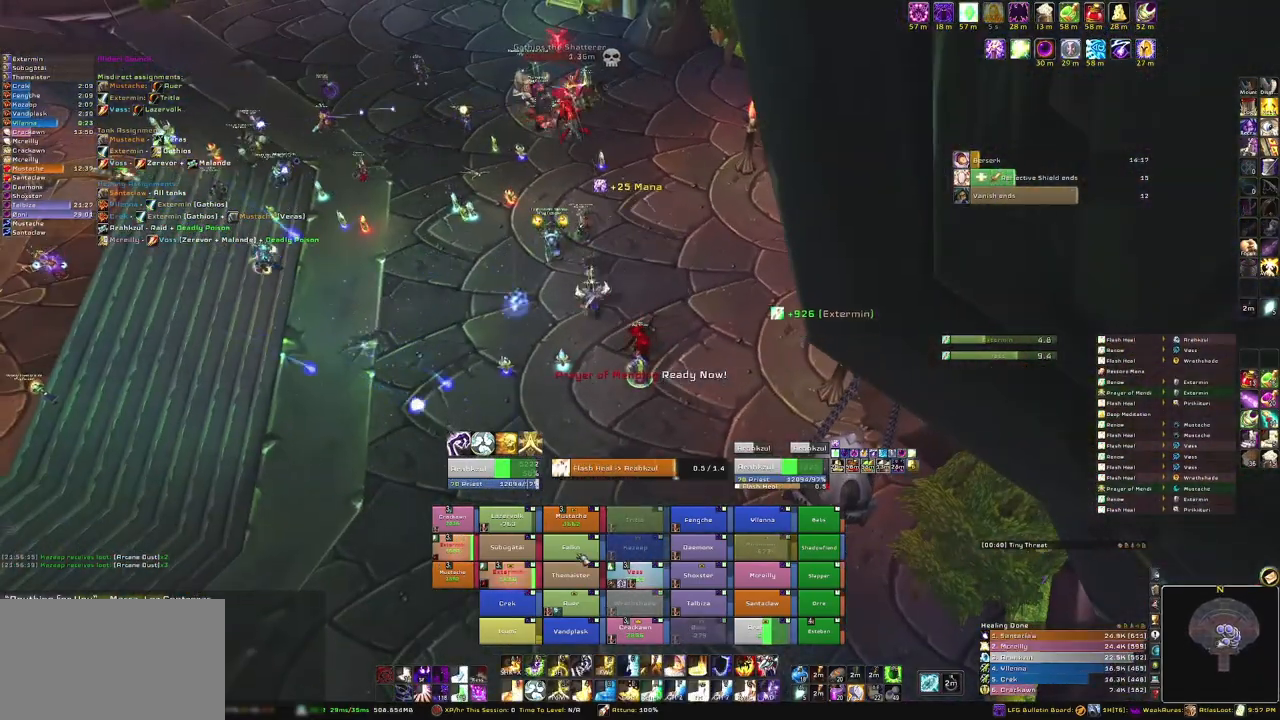
{"keys": [], "mouse": [], "events": []}
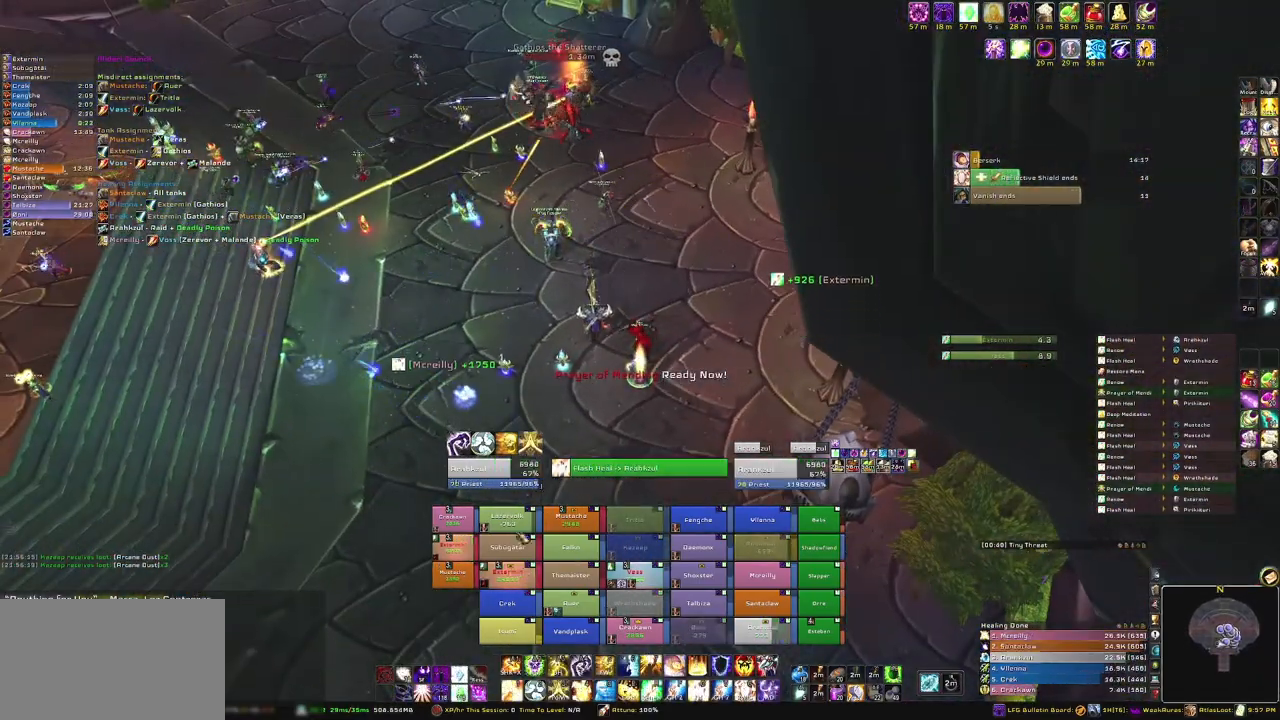
{"keys": [], "mouse": [], "events": [[200, "alt", "down"], [334, "3", "down"], [467, "3", "up"], [467, "alt", "up"]]}
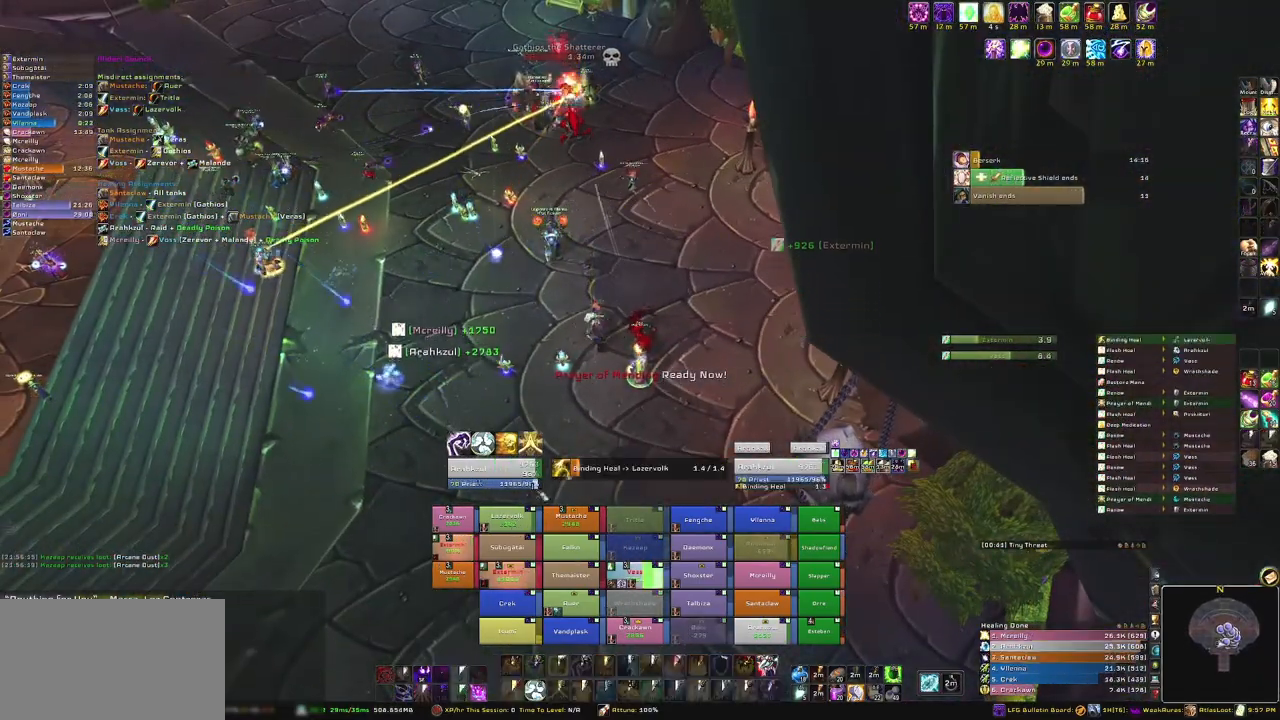
{"keys": [], "mouse": ["right"], "events": [[101, "mouse_right", "down"]]}
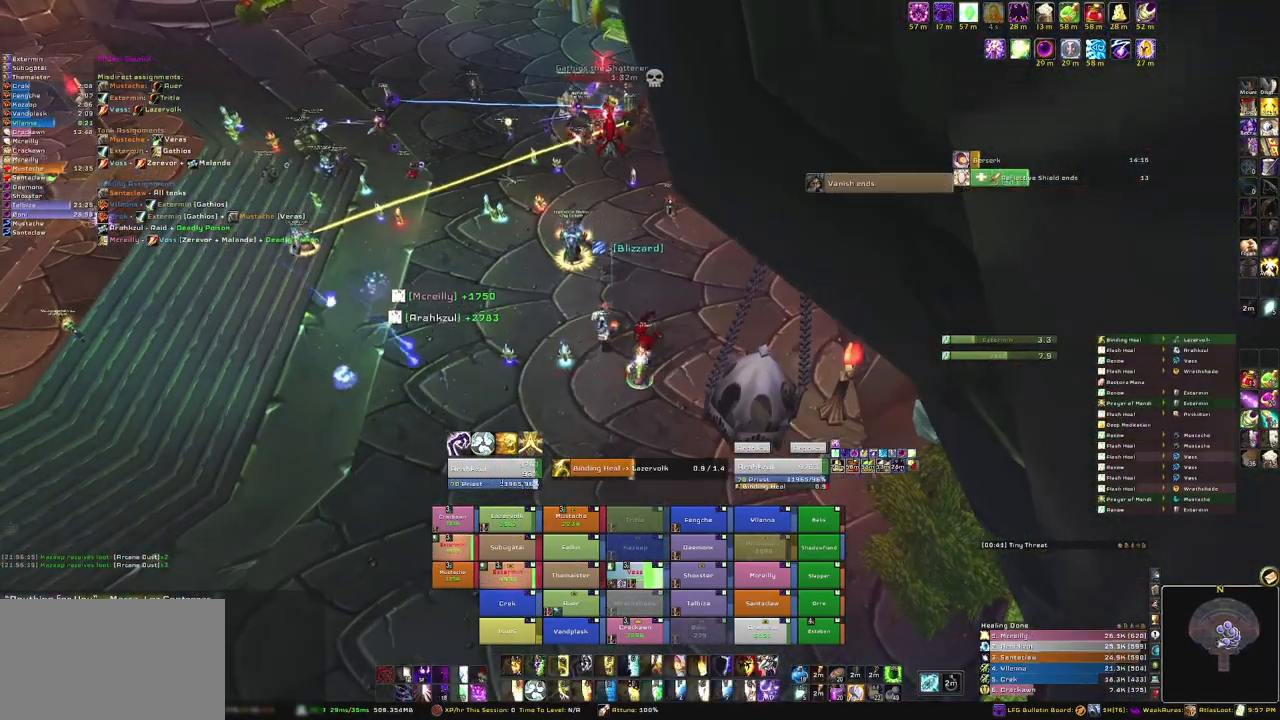
{"keys": [], "mouse": ["right"], "events": []}
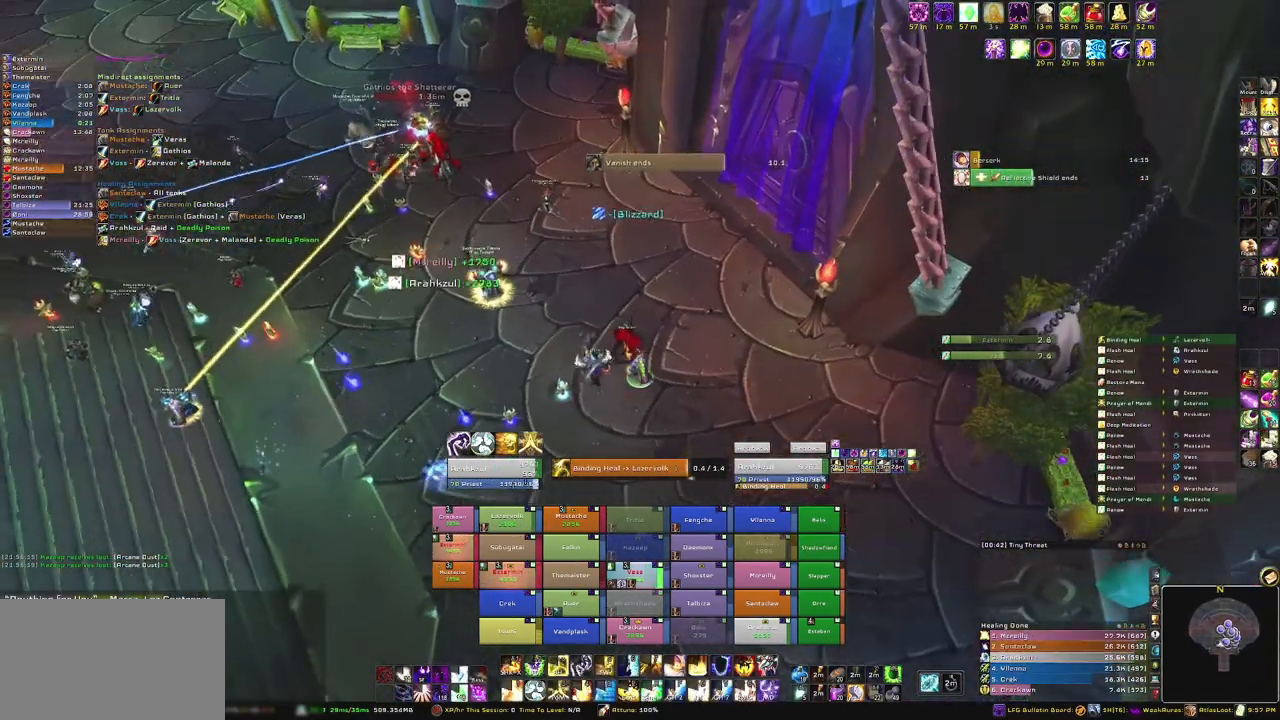
{"keys": ["w"], "mouse": ["right"], "events": [[468, "w", "down"]]}
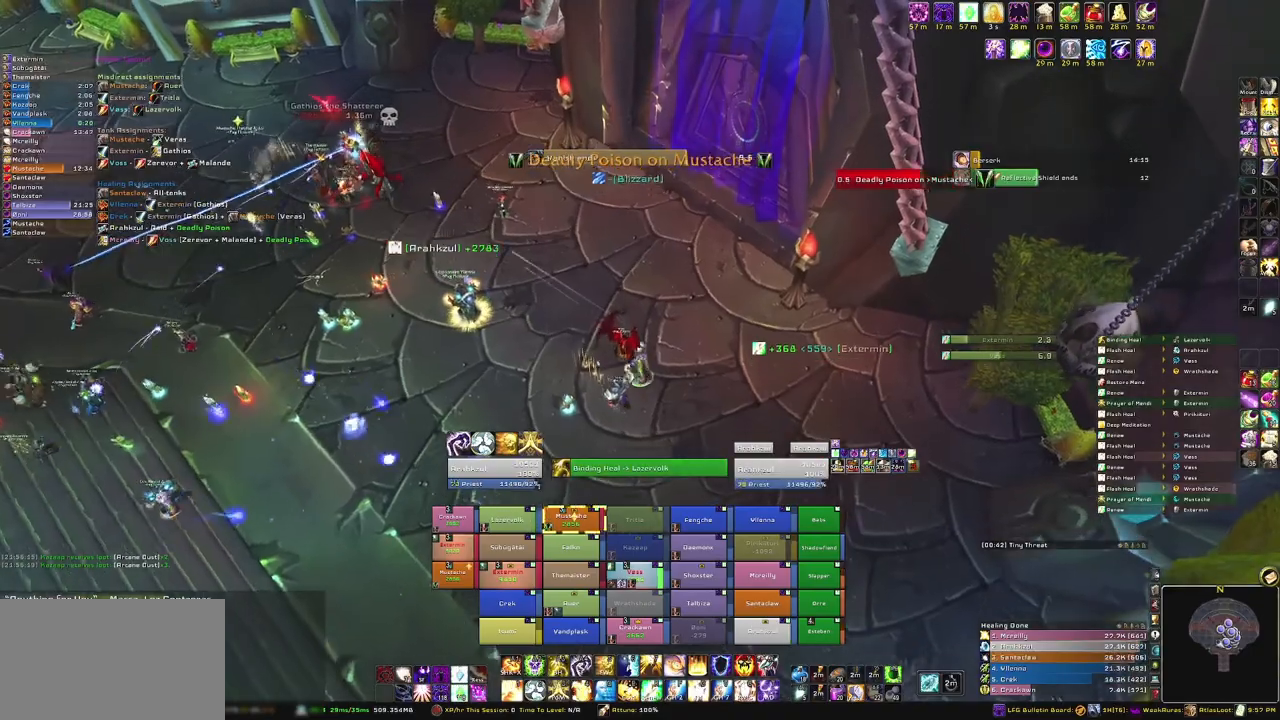
{"keys": ["w"], "mouse": [], "events": [[500, "mouse_right", "up"]]}
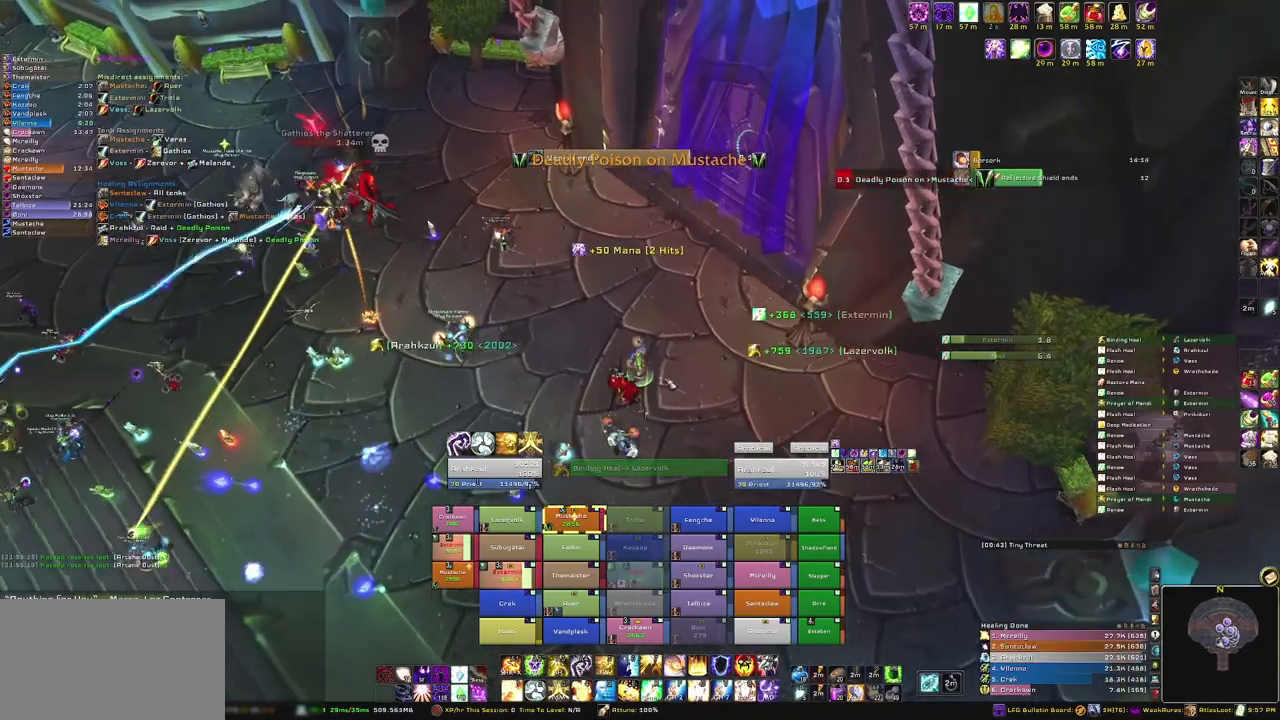
{"keys": ["w"], "mouse": [], "events": []}
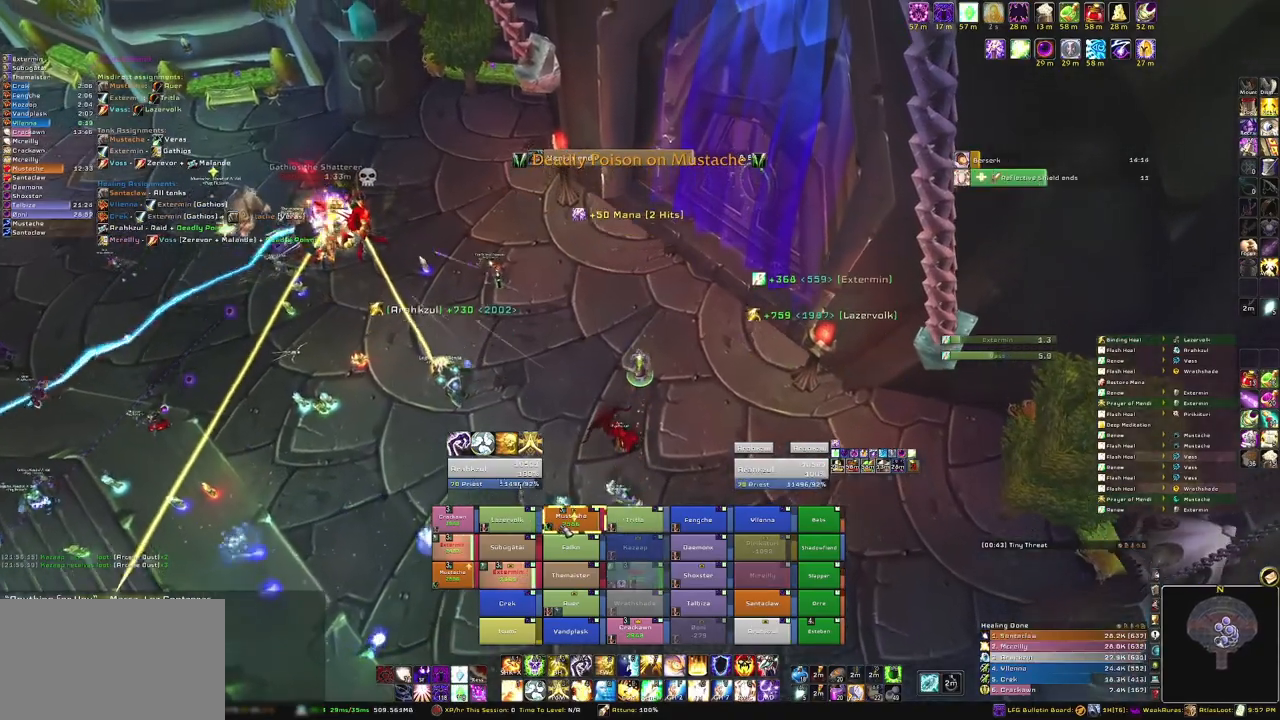
{"keys": [], "mouse": [], "events": [[67, "g", "down"], [67, "w", "up"], [200, "g", "up"], [300, "g", "down"], [434, "g", "up"]]}
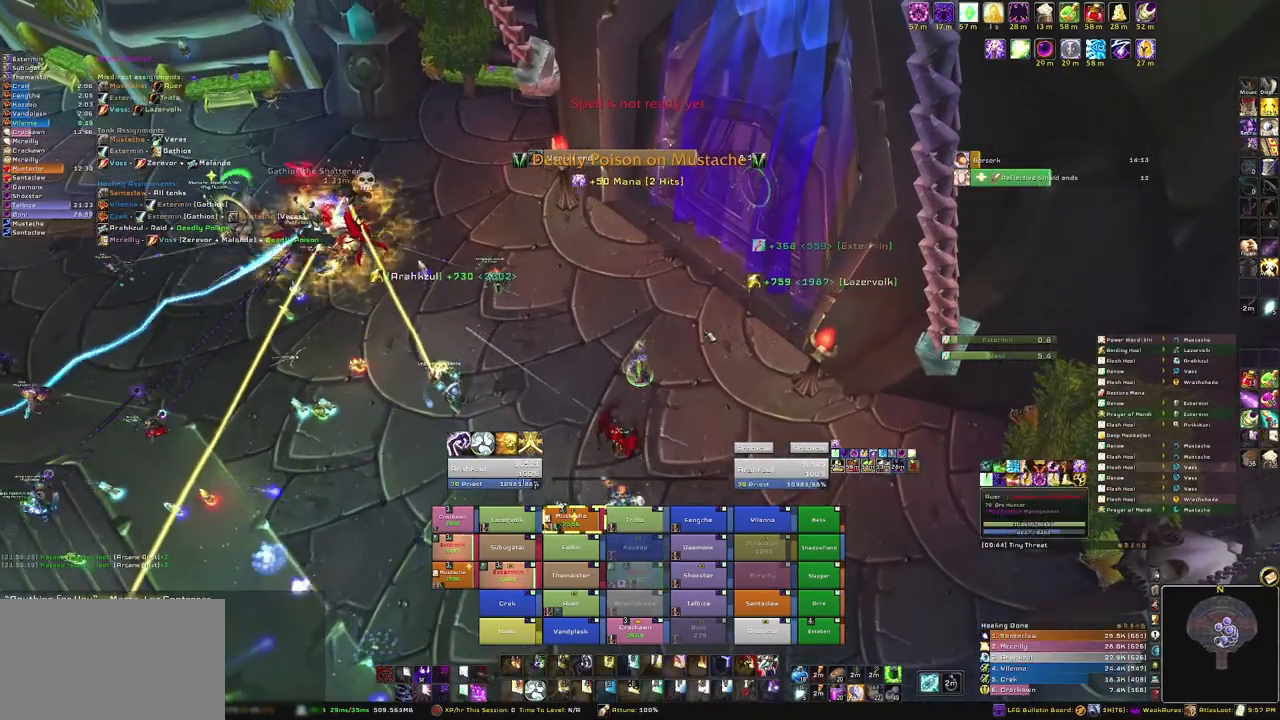
{"keys": ["w"], "mouse": [], "events": [[34, "mouse_right", "down"], [267, "mouse_right", "up"], [367, "w", "down"]]}
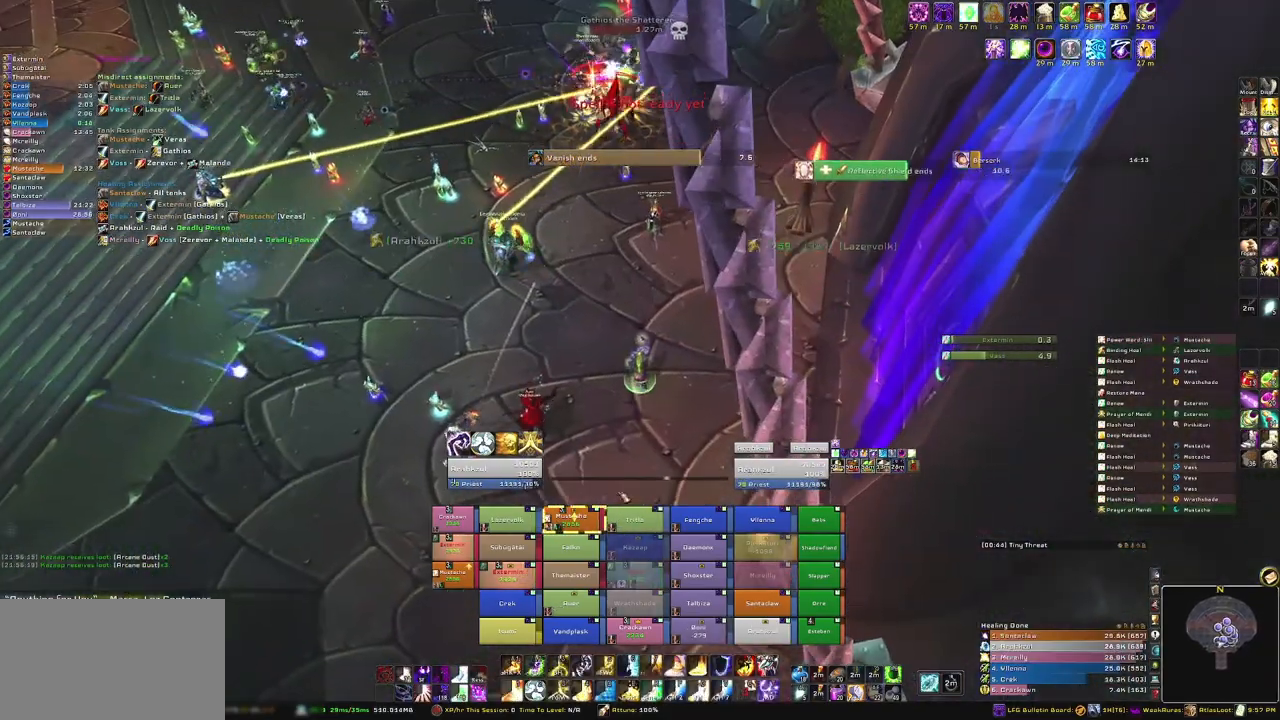
{"keys": [], "mouse": [], "events": [[33, "w", "up"], [367, "3", "down"], [500, "3", "up"]]}
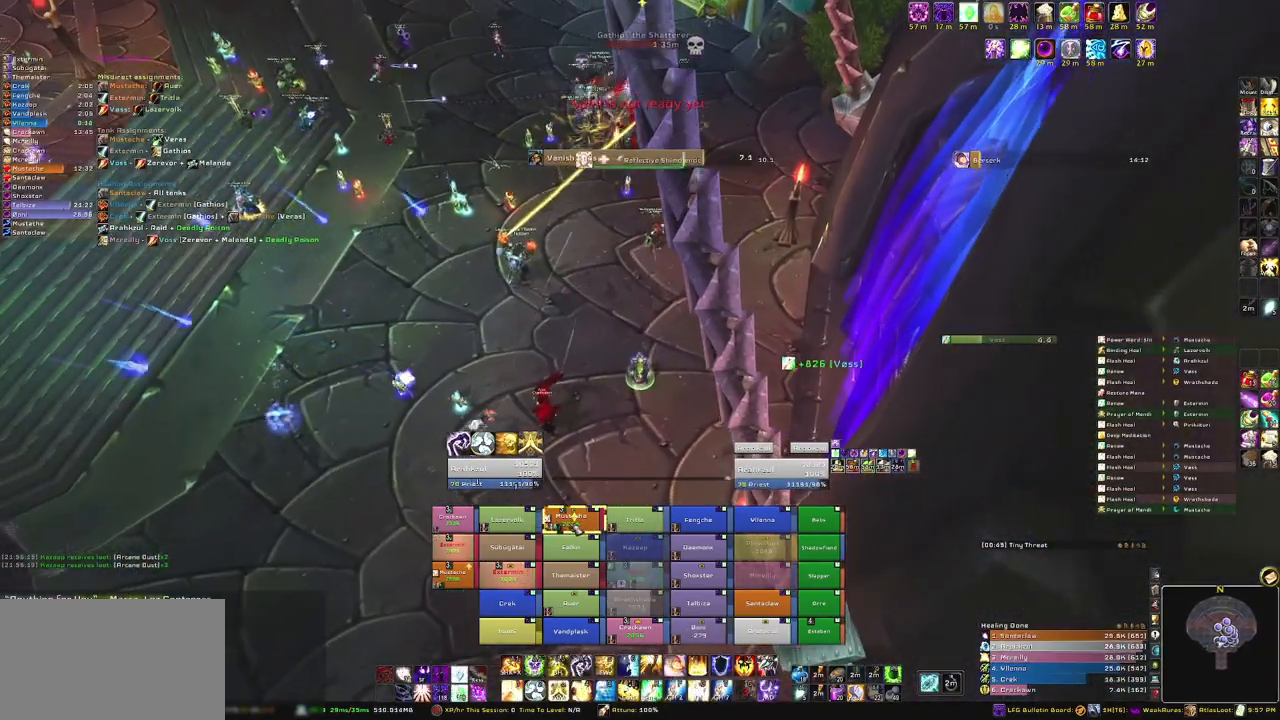
{"keys": [], "mouse": [], "events": [[101, "3", "down"], [234, "3", "up"]]}
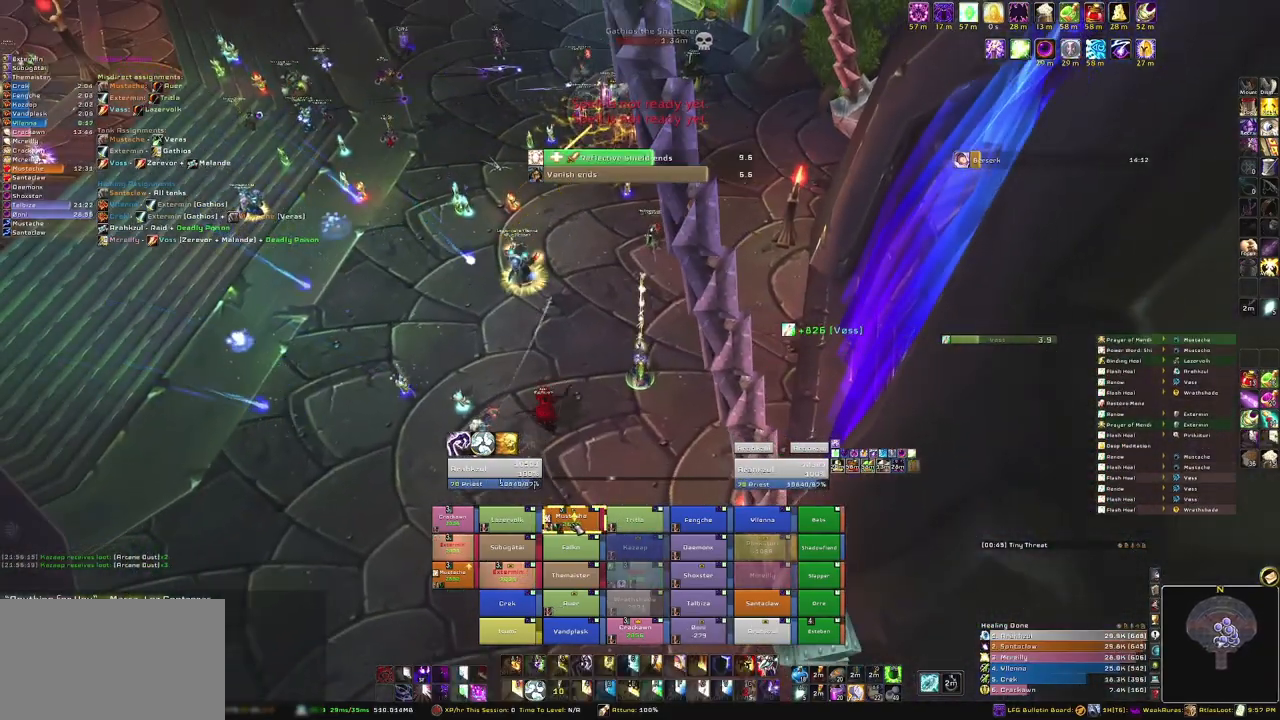
{"keys": [], "mouse": [], "events": []}
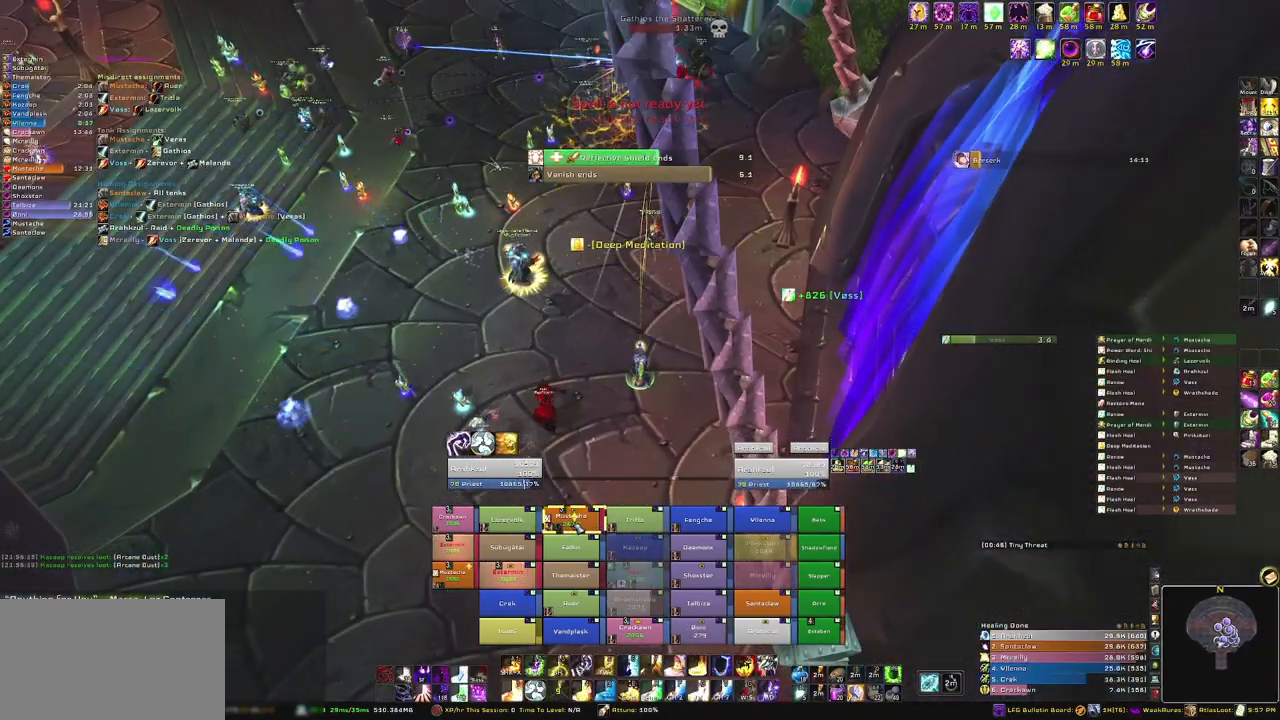
{"keys": [], "mouse": [], "events": [[367, "c", "down"], [501, "c", "up"]]}
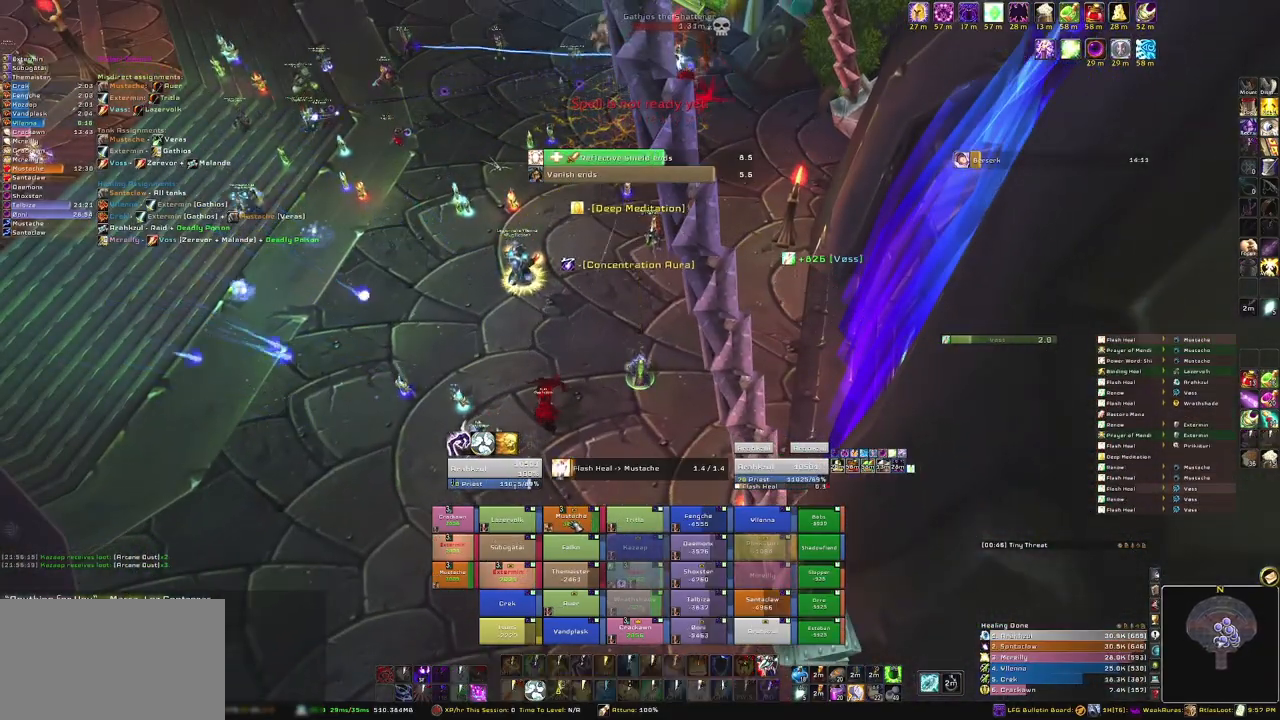
{"keys": [], "mouse": [], "events": []}
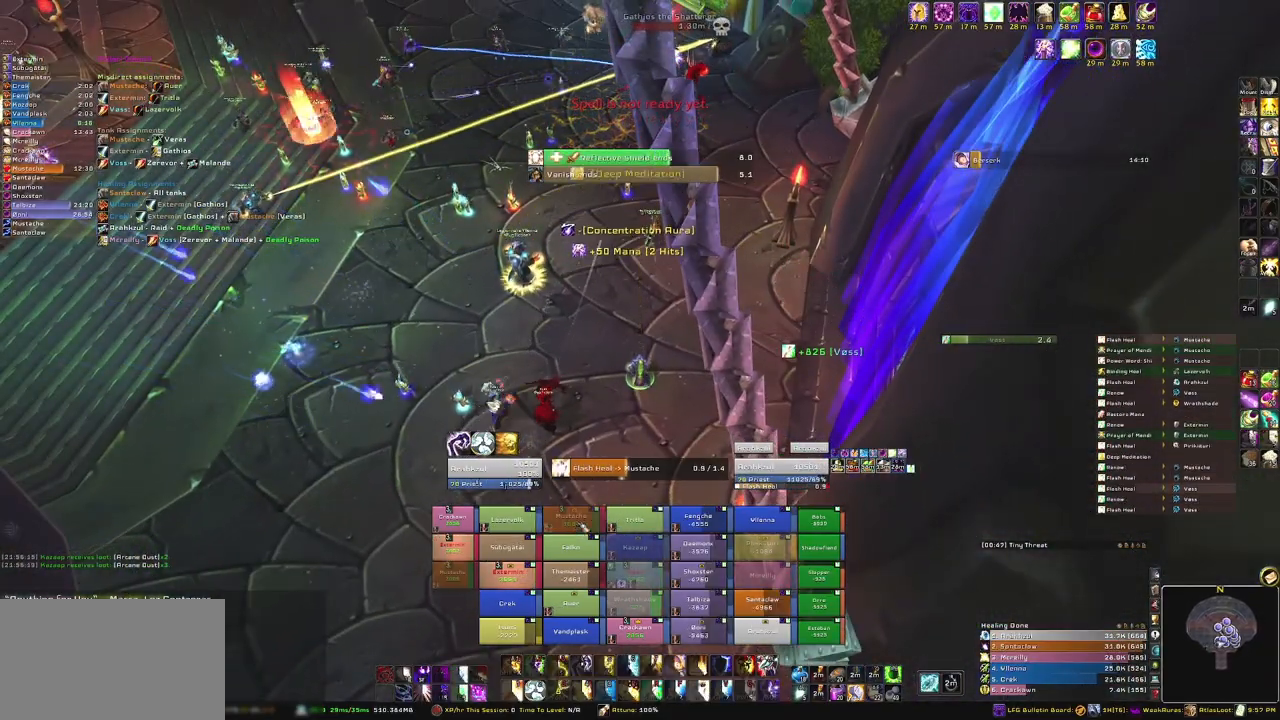
{"keys": [], "mouse": [], "events": []}
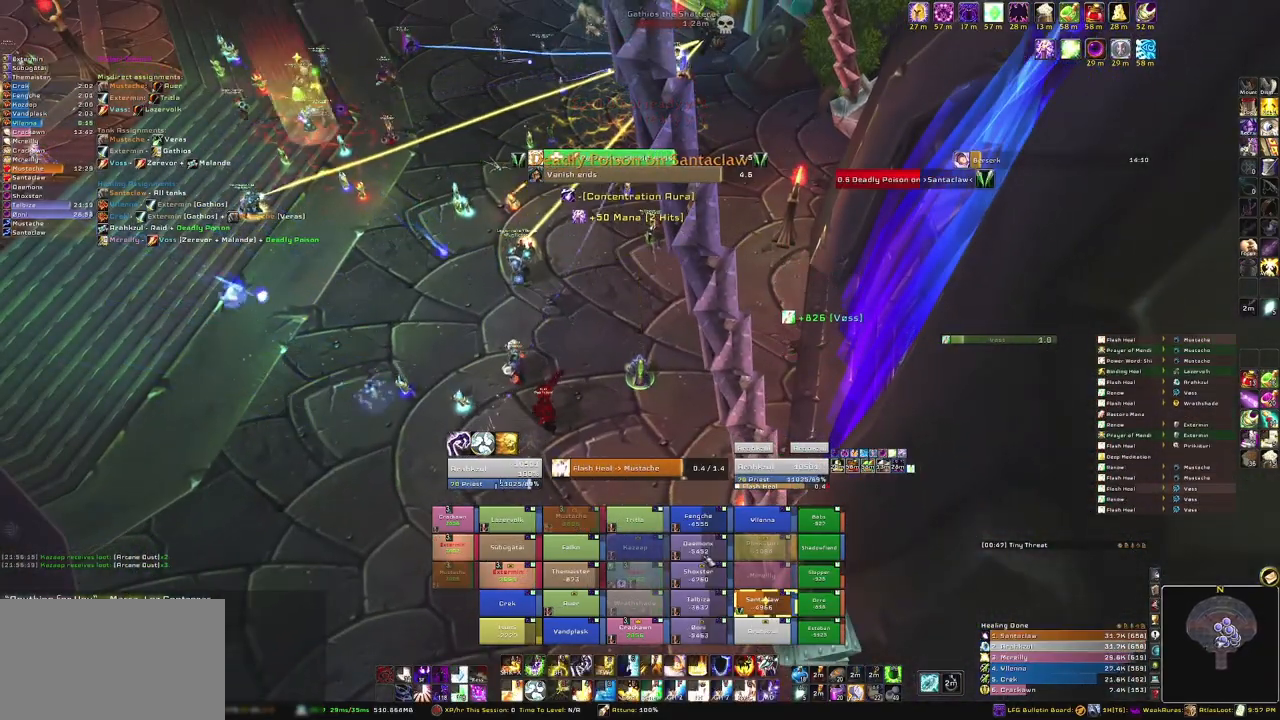
{"keys": [], "mouse": [], "events": [[400, "e", "down"], [500, "e", "up"]]}
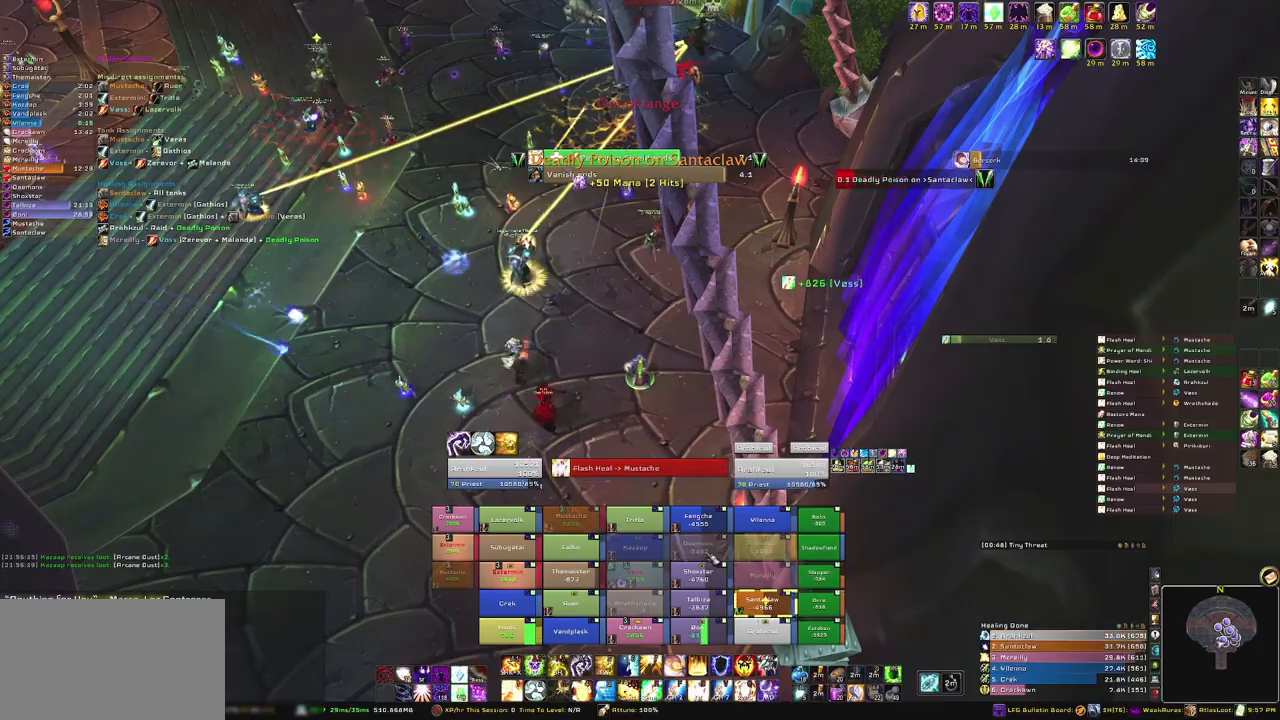
{"keys": [], "mouse": [], "events": [[100, "e", "down"], [167, "e", "up"]]}
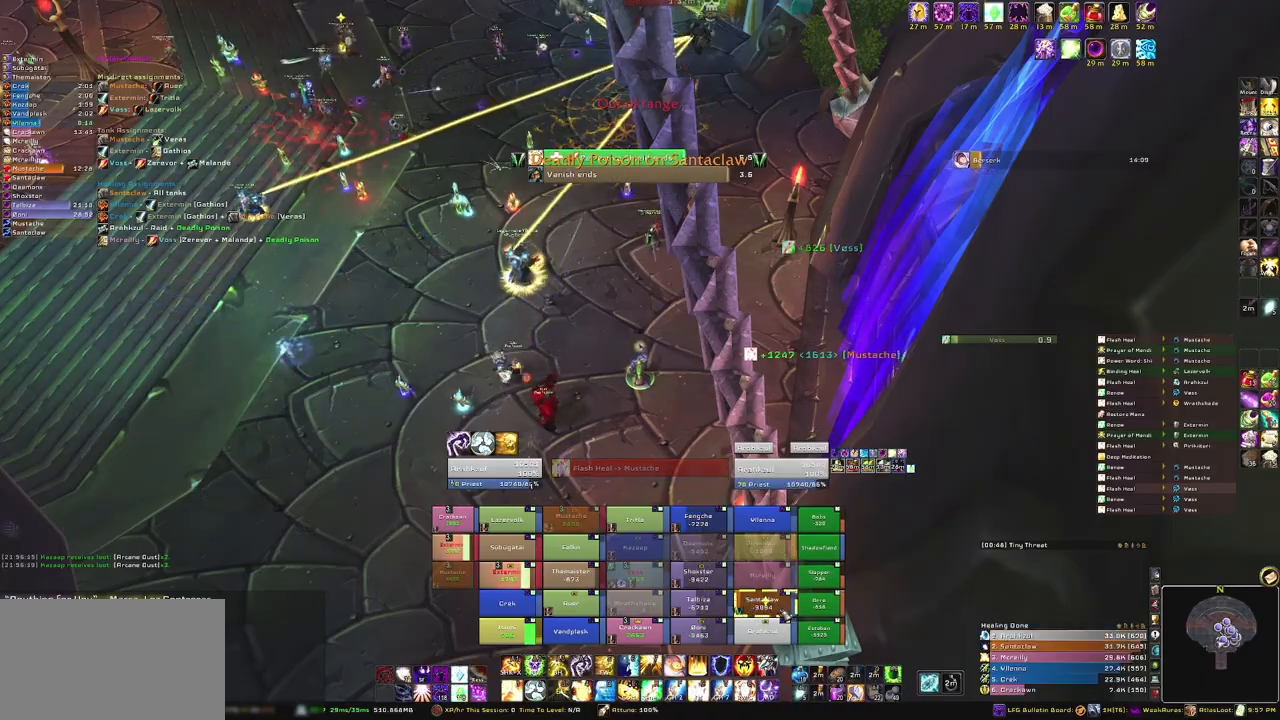
{"keys": ["g"], "mouse": [], "events": [[400, "g", "down"]]}
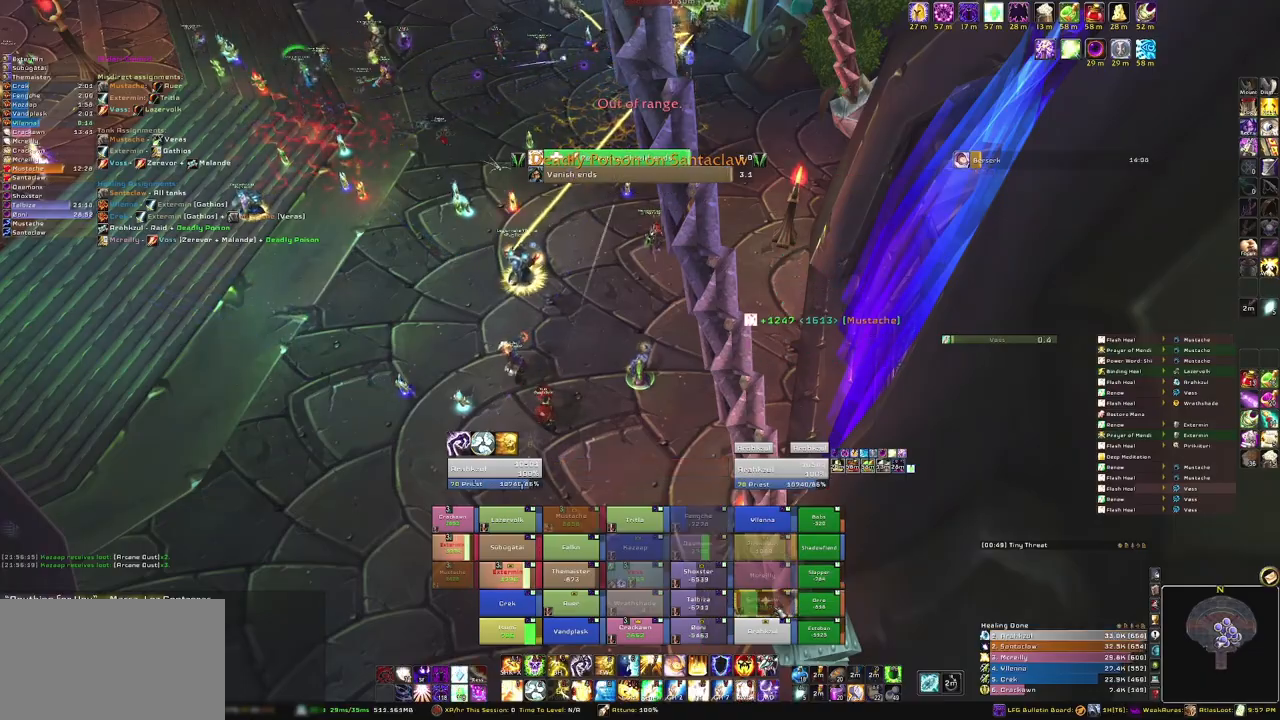
{"keys": [], "mouse": [], "events": [[34, "g", "up"], [101, "g", "down"], [201, "g", "up"], [301, "g", "down"], [401, "g", "up"]]}
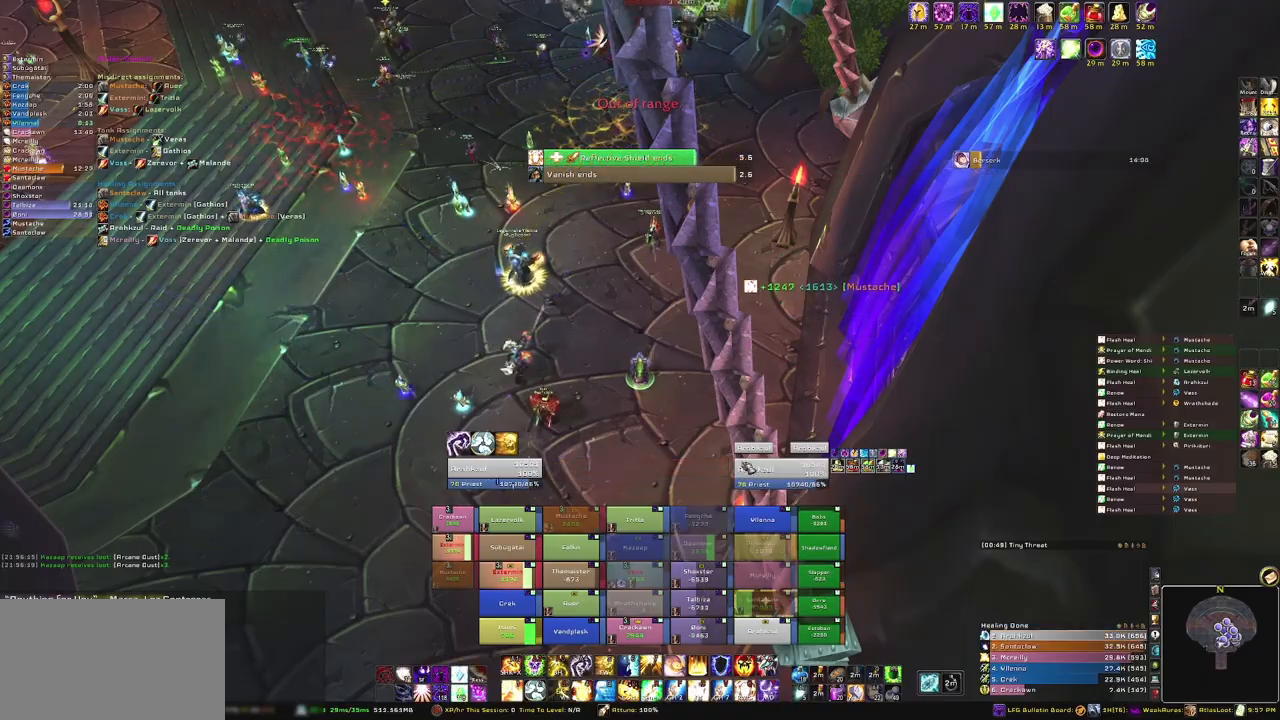
{"keys": ["w"], "mouse": ["right"], "events": [[33, "a", "down"], [100, "mouse_right", "down"], [167, "w", "down"], [267, "a", "up"]]}
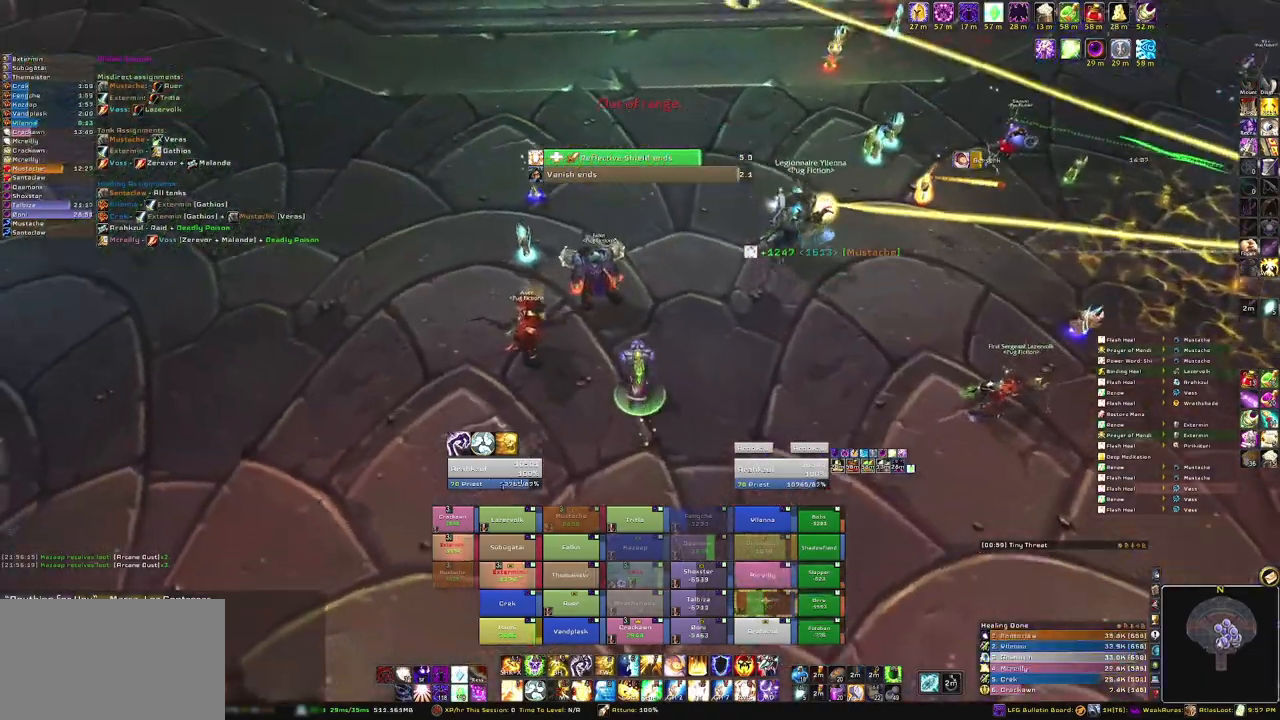
{"keys": ["w"], "mouse": [], "events": [[67, "mouse_right", "up"]]}
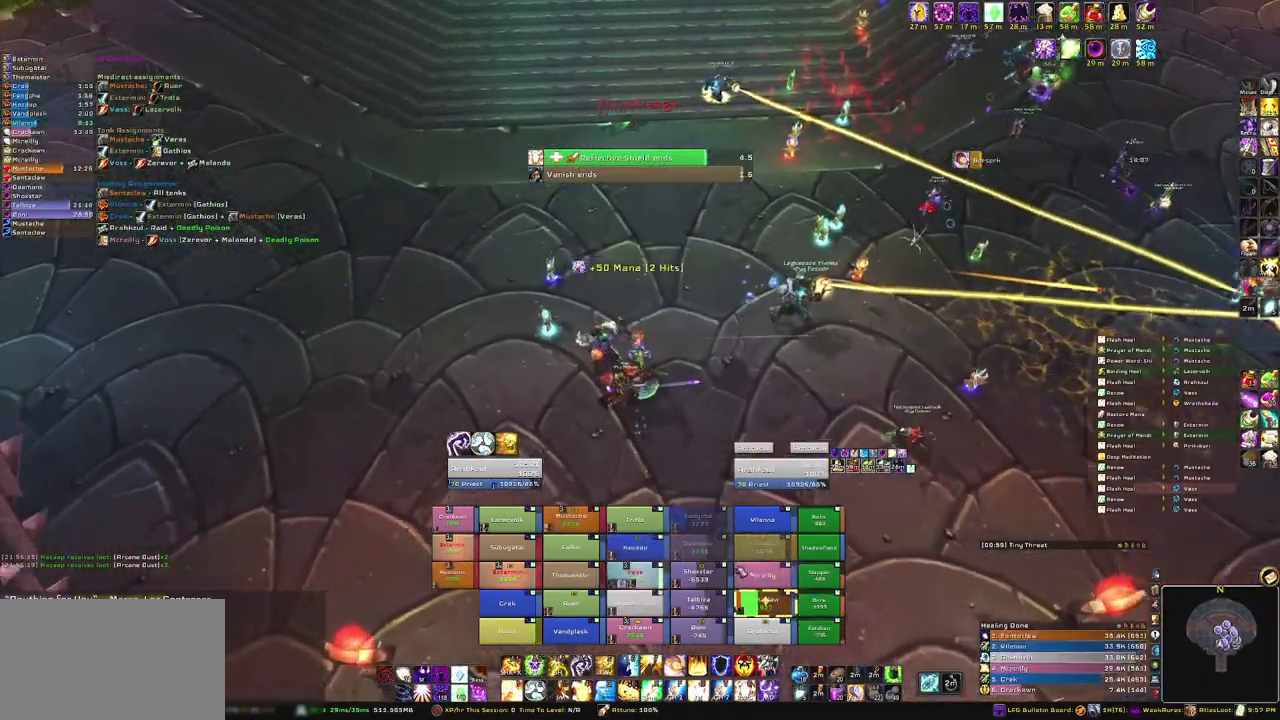
{"keys": ["a"], "mouse": ["right"], "events": [[233, "mouse_right", "down"], [267, "a", "down"], [500, "w", "up"]]}
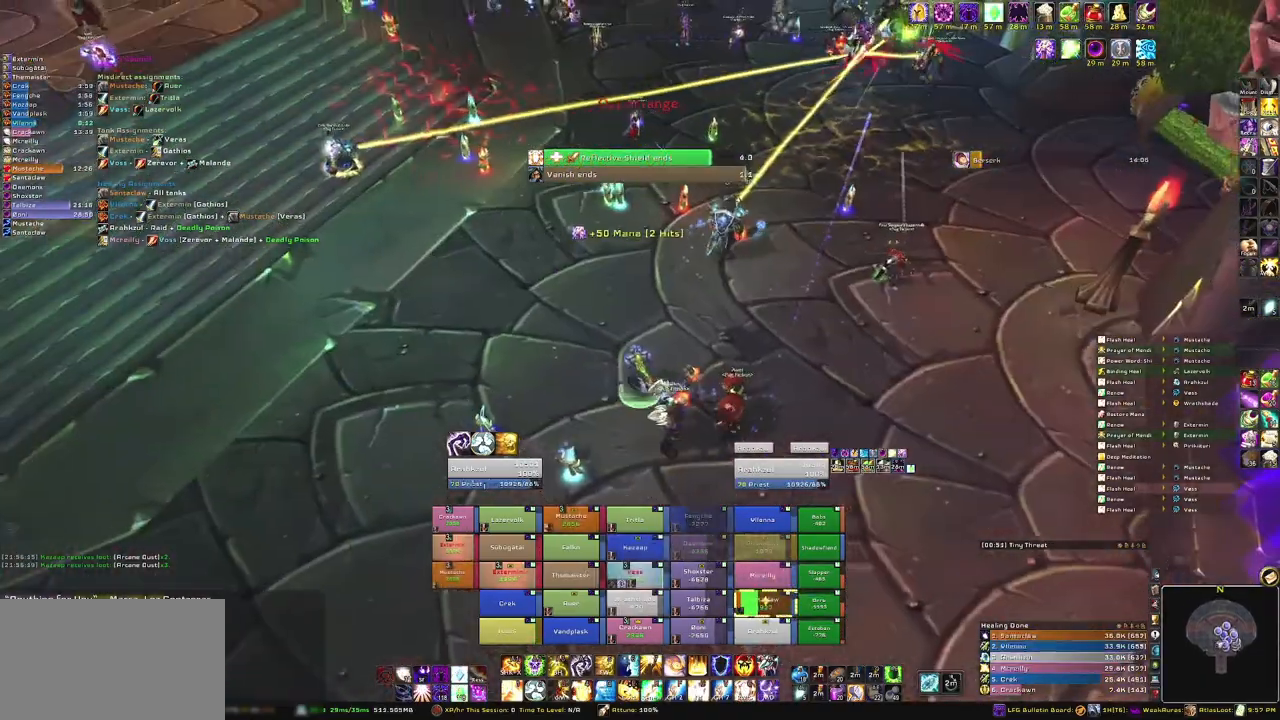
{"keys": ["a"], "mouse": ["right"], "events": []}
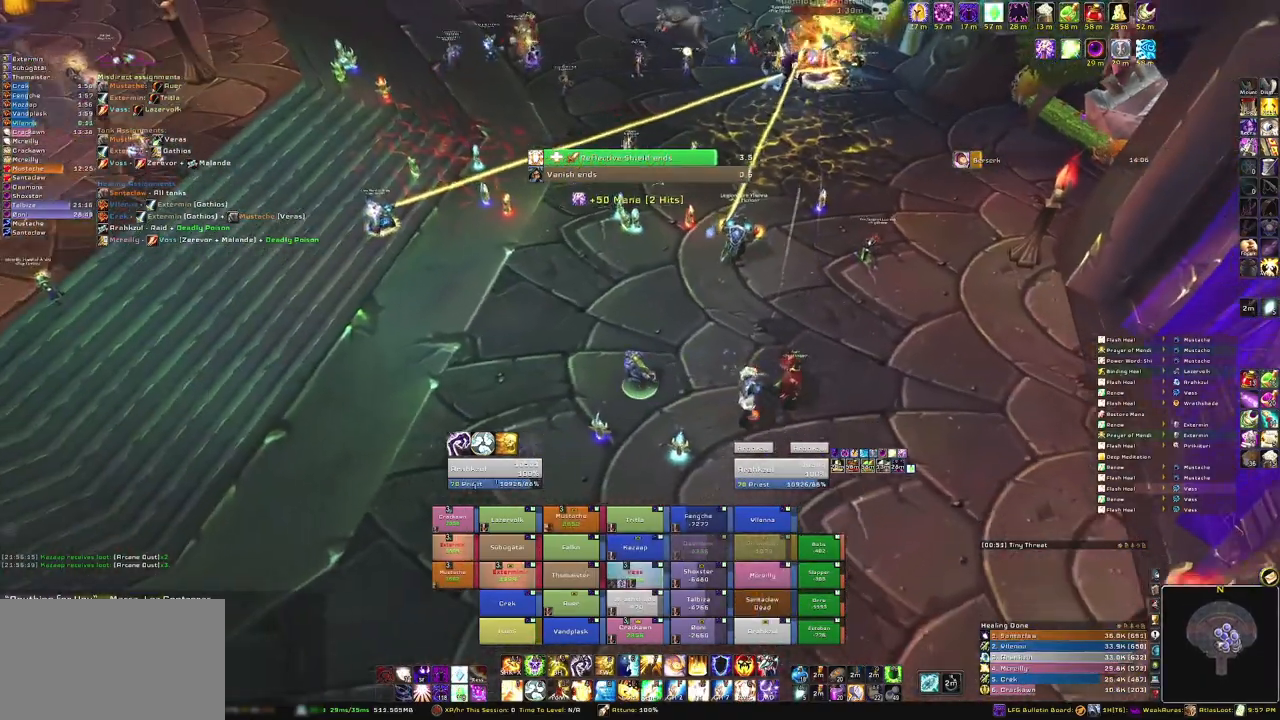
{"keys": ["a", "w"], "mouse": ["right"], "events": [[100, "w", "down"]]}